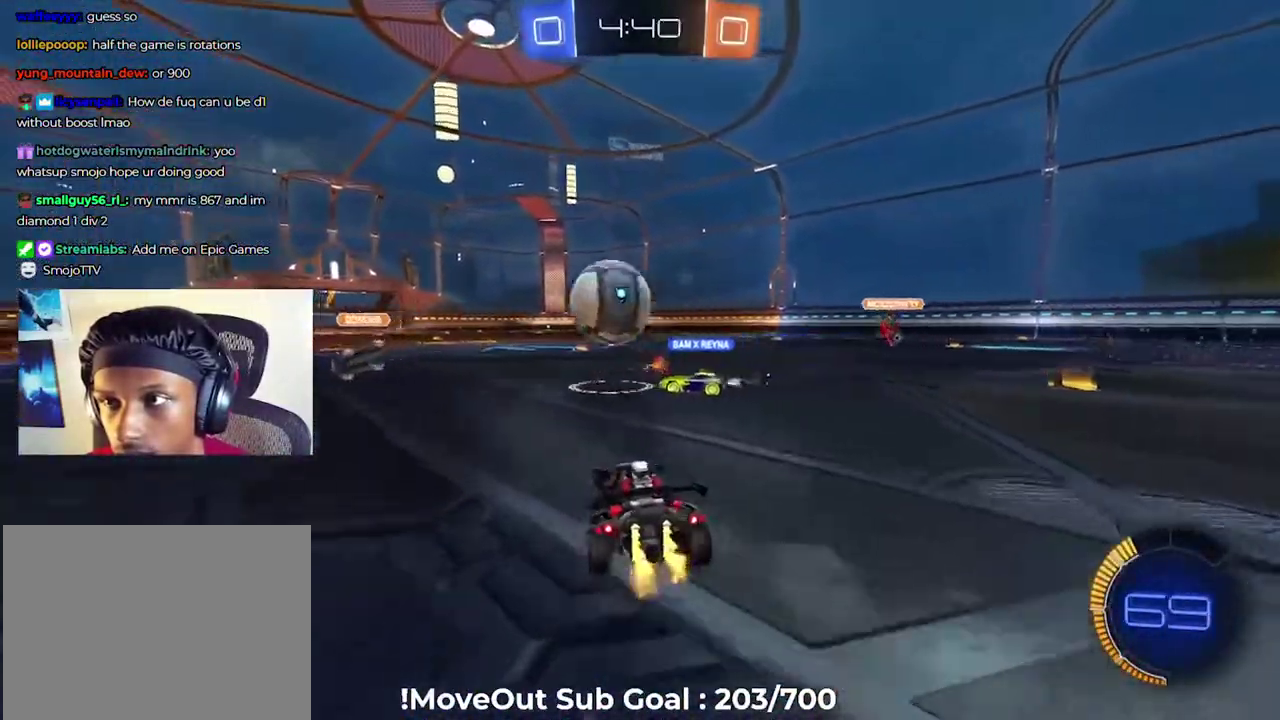
Gameplay with a controller (Xbox layout); each line is a JSON object with the inputs held at the frame after it. "events" lists button and stick changes between this image and that frame as [ms after this image, input, new state], when the widget could be followed in between. Not read: left_stick.
{"buttons": ["R2"], "right_stick": "center", "events": [[34, "R2", "down"]]}
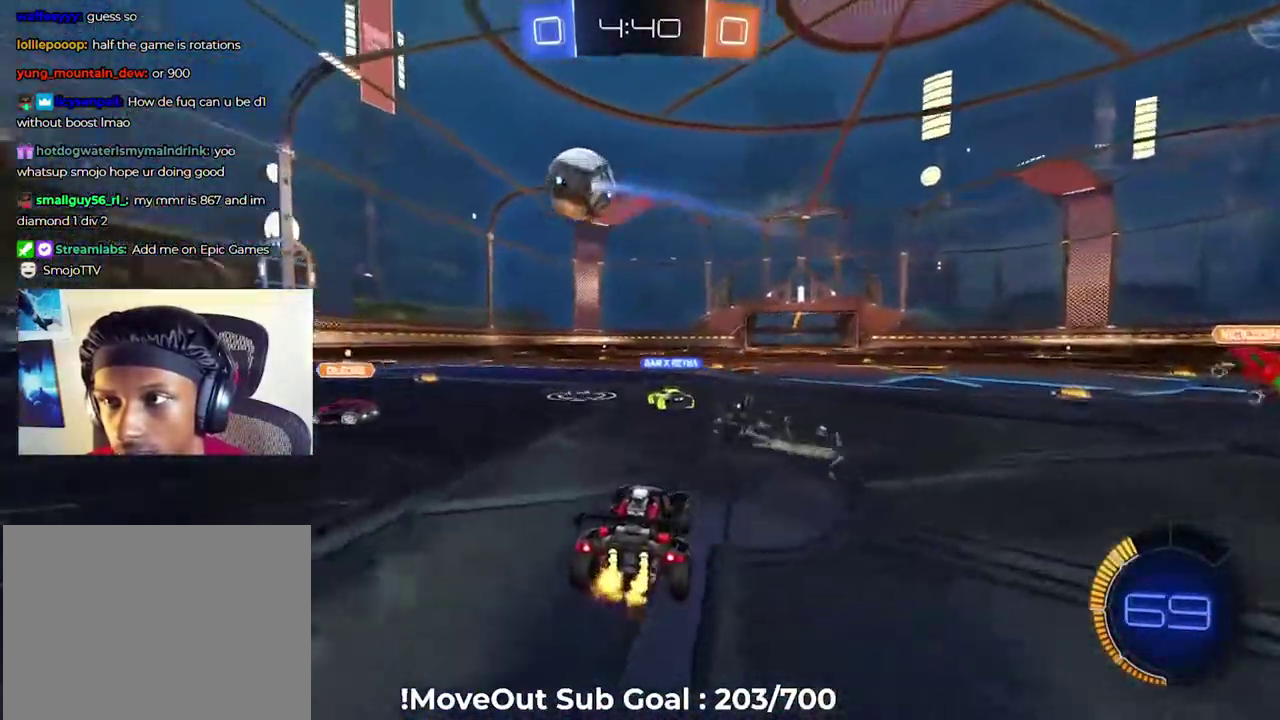
{"buttons": ["Y", "R2"], "right_stick": "center", "events": [[100, "Y", "down"], [167, "Y", "up"], [283, "A", "down"], [350, "A", "up"], [467, "Y", "down"]]}
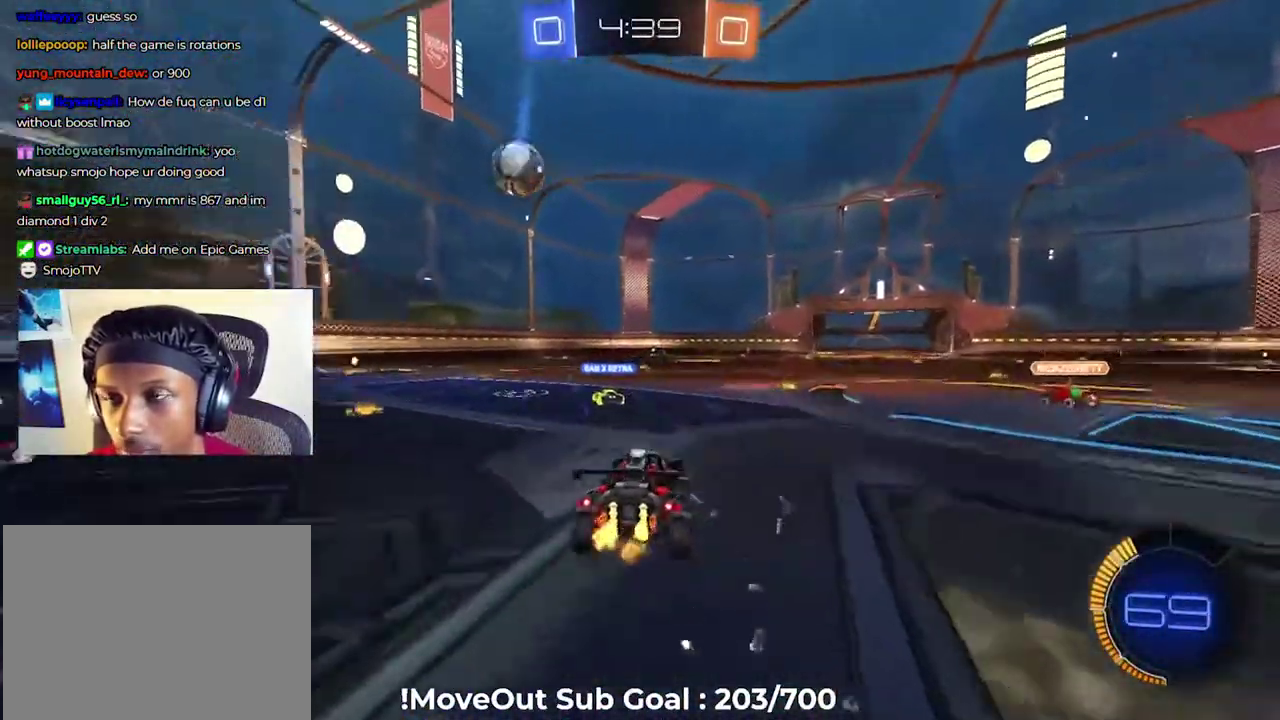
{"buttons": ["R2"], "right_stick": "center", "events": [[50, "Y", "up"]]}
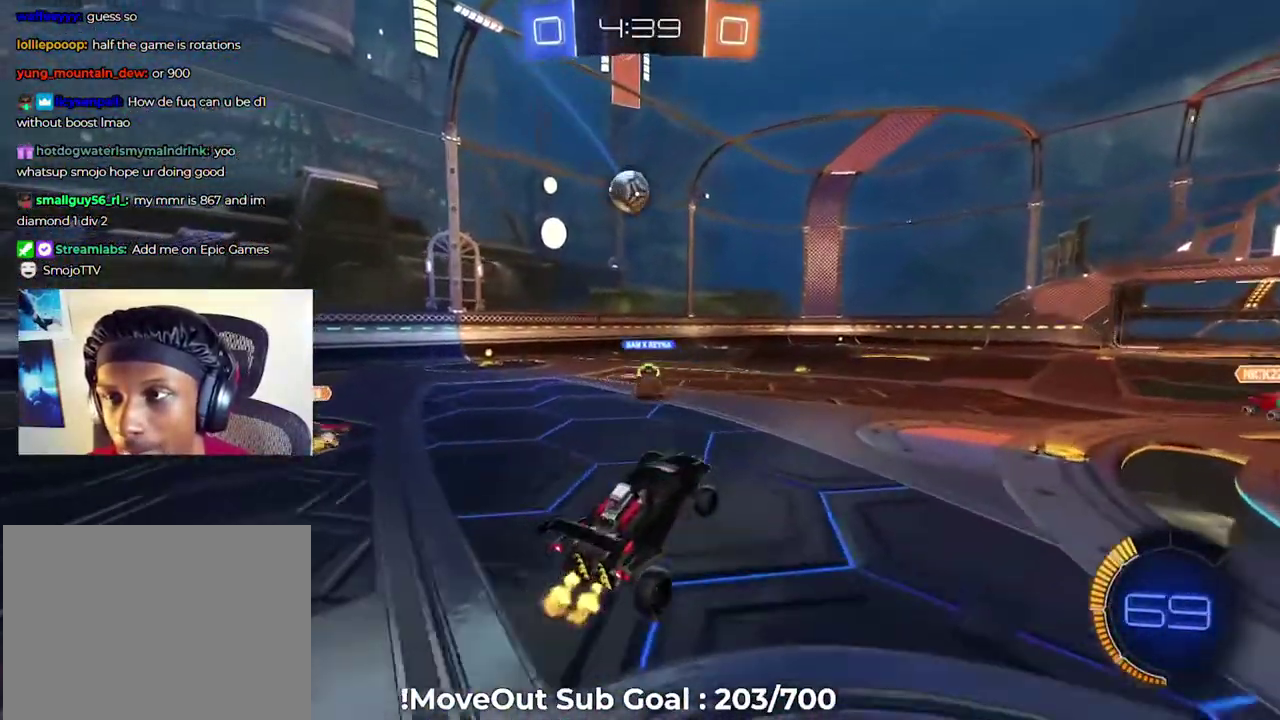
{"buttons": ["R2"], "right_stick": "center", "events": [[450, "A", "down"], [500, "A", "up"]]}
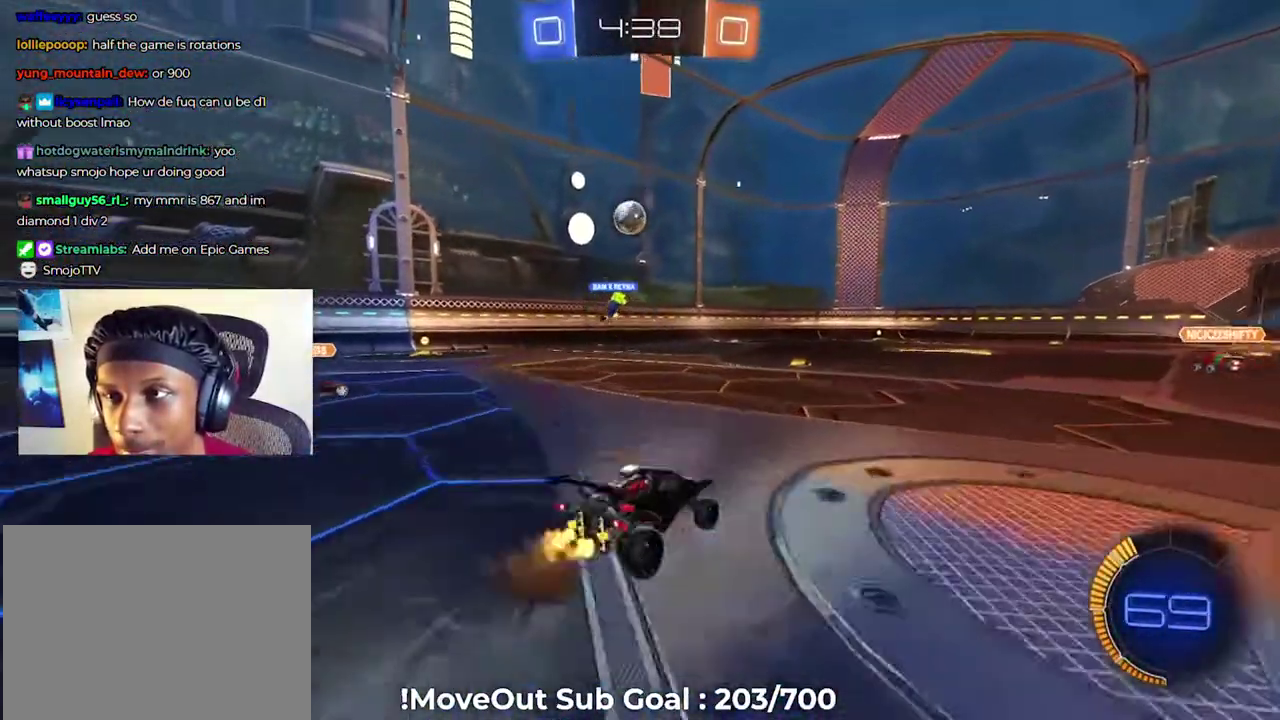
{"buttons": ["R2"], "right_stick": "center", "events": []}
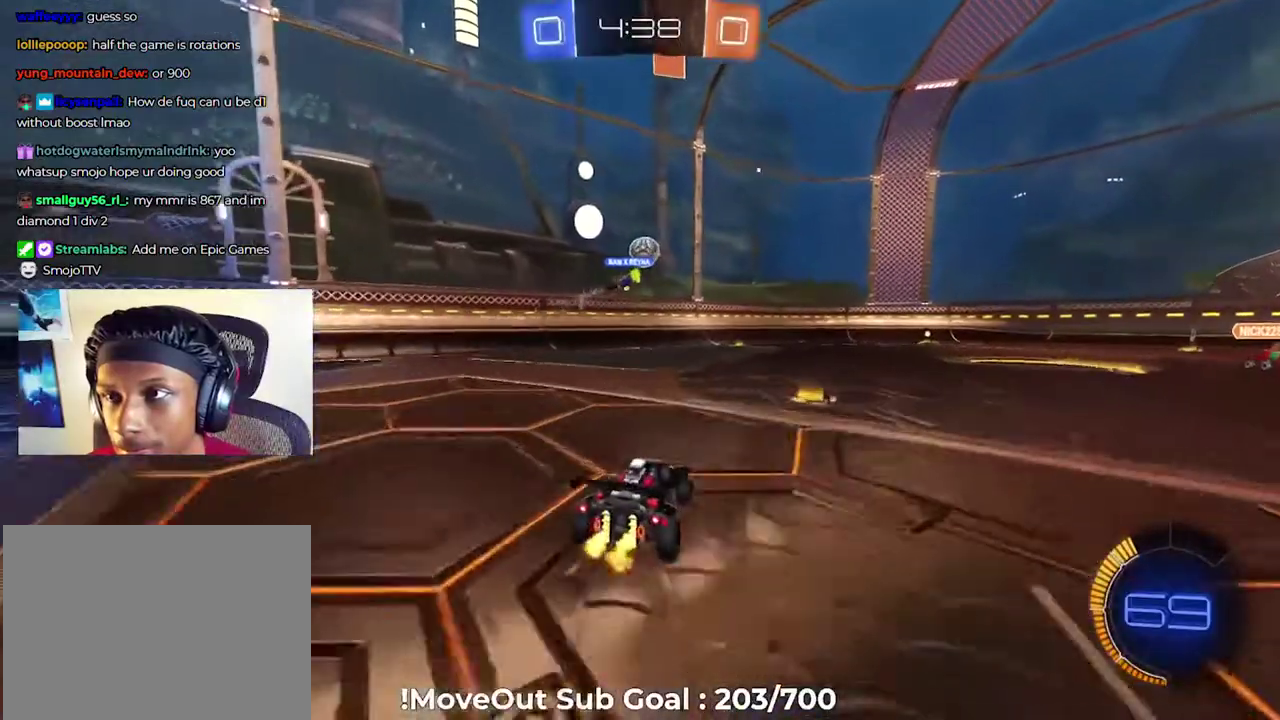
{"buttons": ["R2"], "right_stick": "center", "events": []}
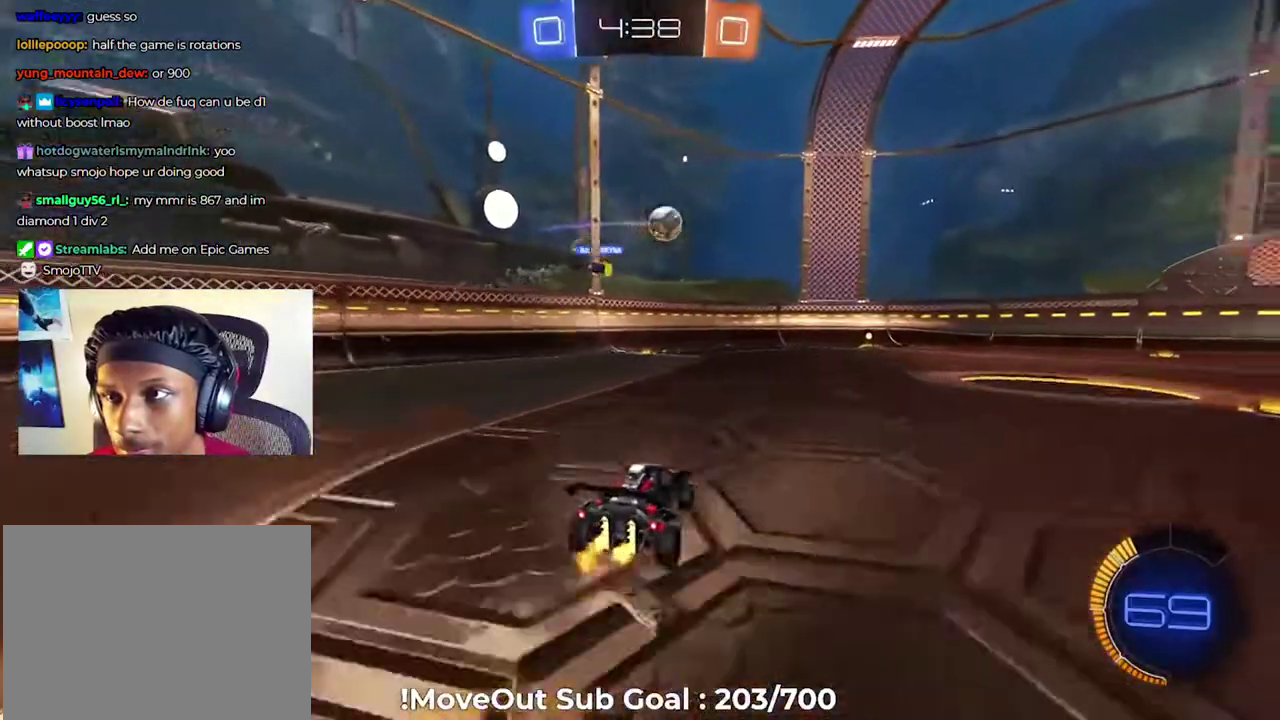
{"buttons": ["R1", "R2"], "right_stick": "center", "events": [[500, "R1", "down"]]}
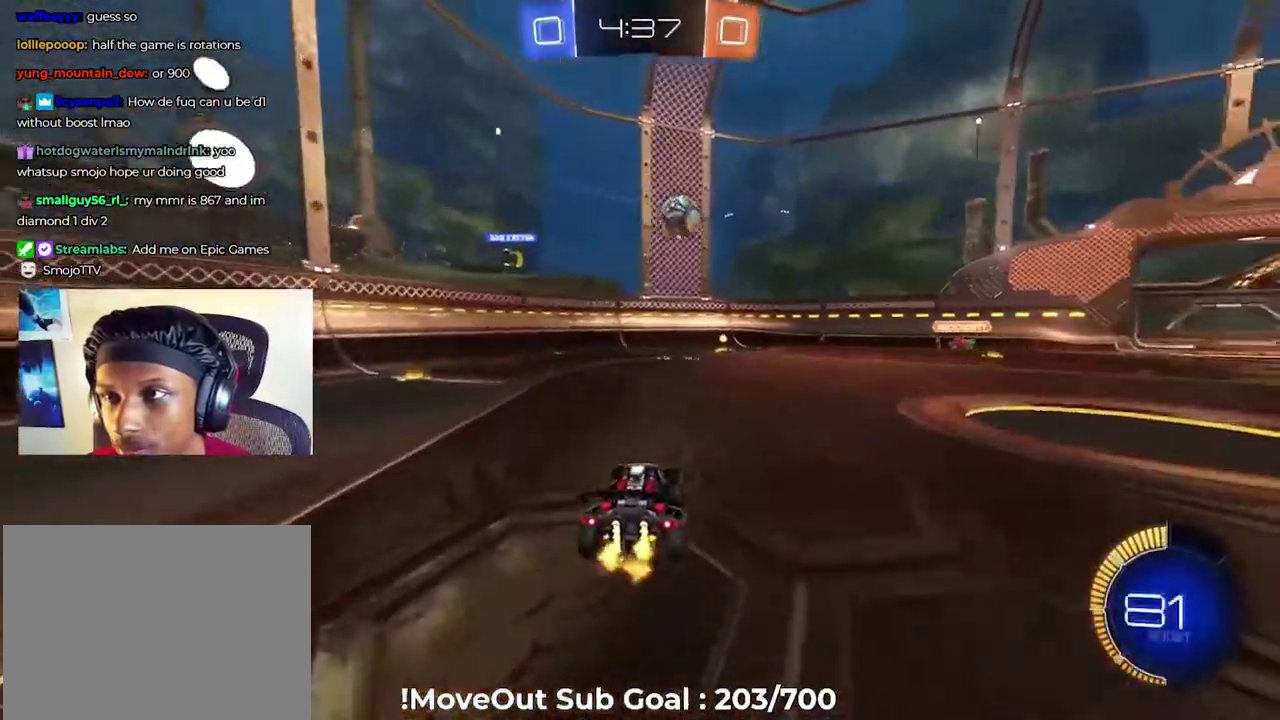
{"buttons": ["R2"], "right_stick": "center", "events": [[117, "R1", "up"], [250, "L2", "down"], [267, "R2", "up"], [401, "L2", "up"], [434, "R2", "down"]]}
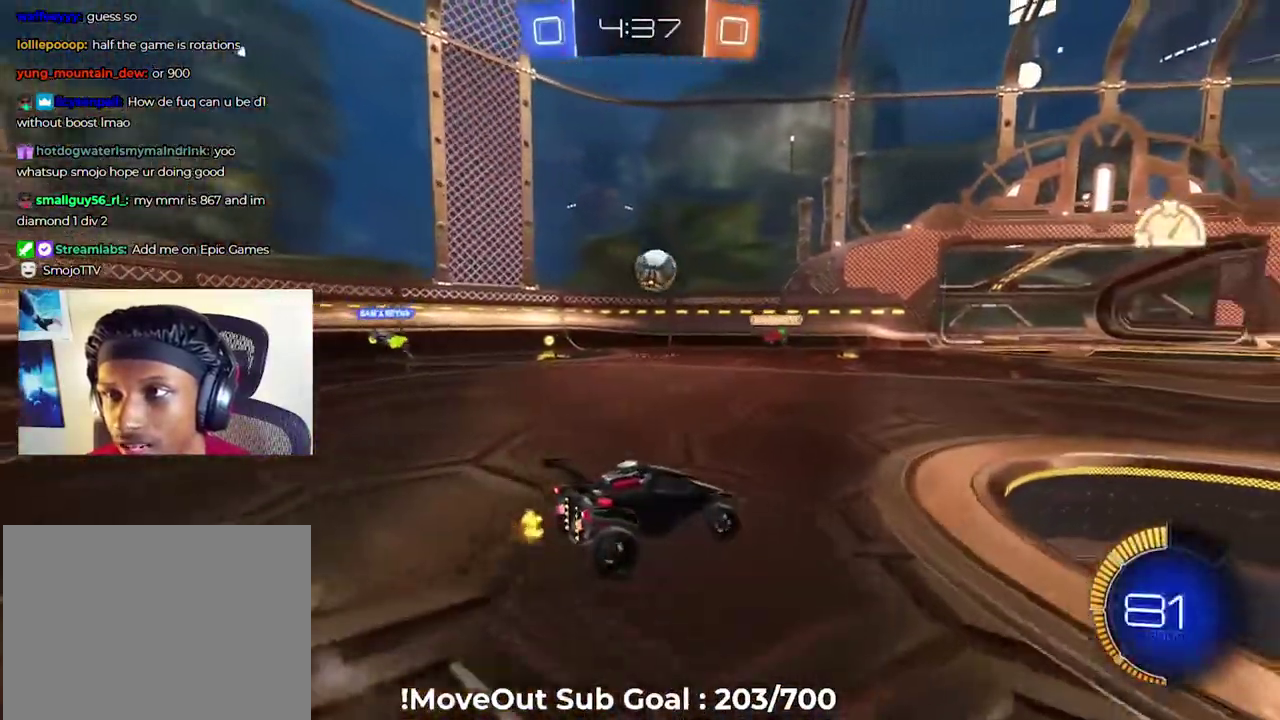
{"buttons": [], "right_stick": "center", "events": [[367, "R2", "up"]]}
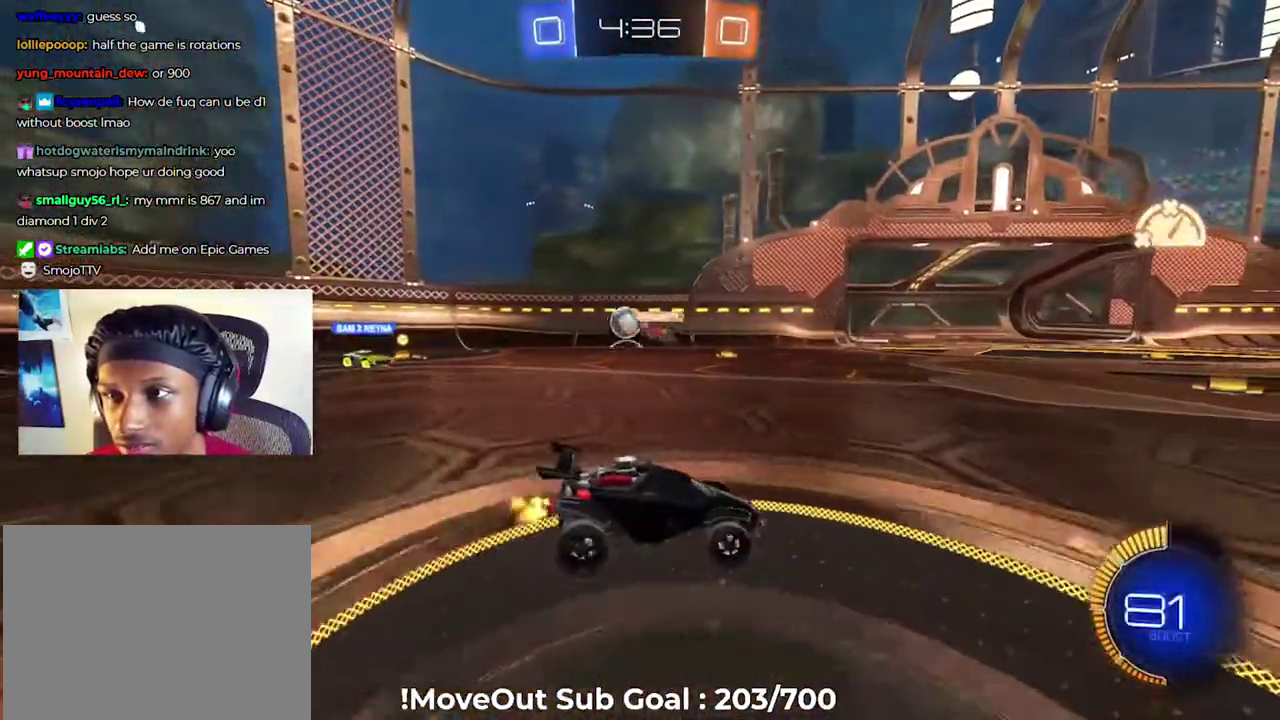
{"buttons": ["R2"], "right_stick": "center", "events": [[67, "R2", "down"], [317, "R1", "down"], [434, "R1", "up"]]}
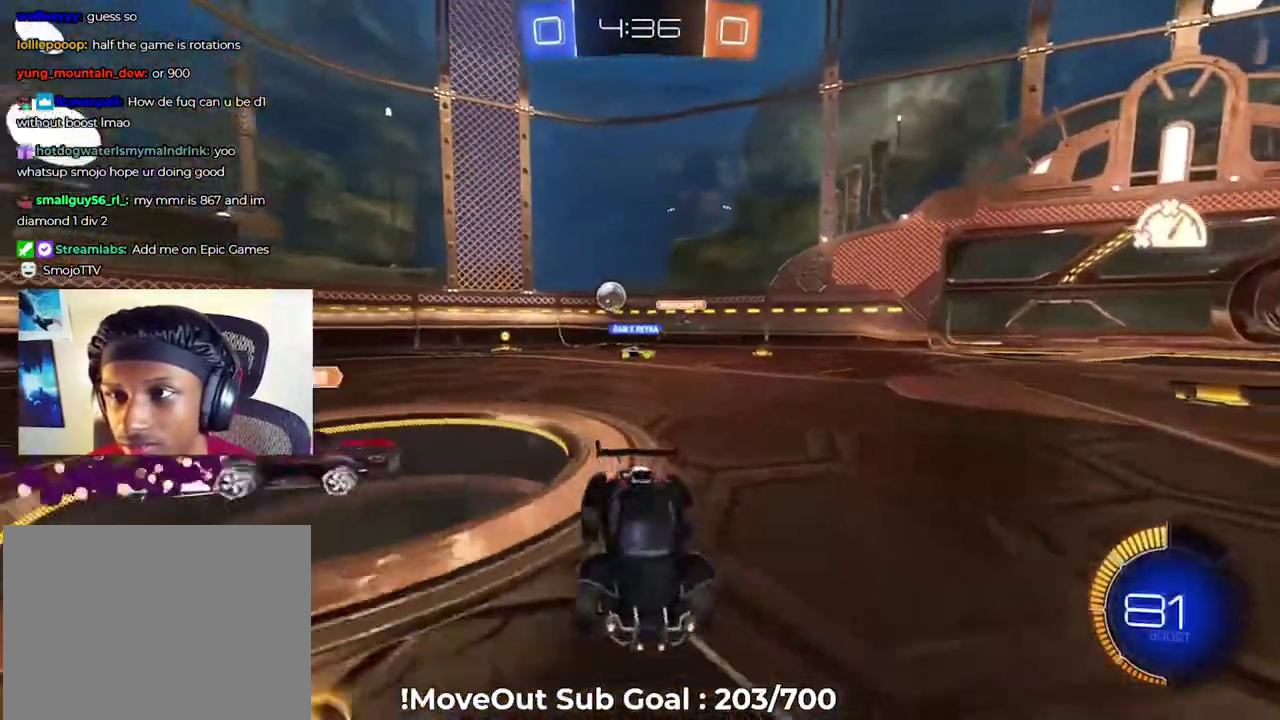
{"buttons": ["R2"], "right_stick": "center", "events": []}
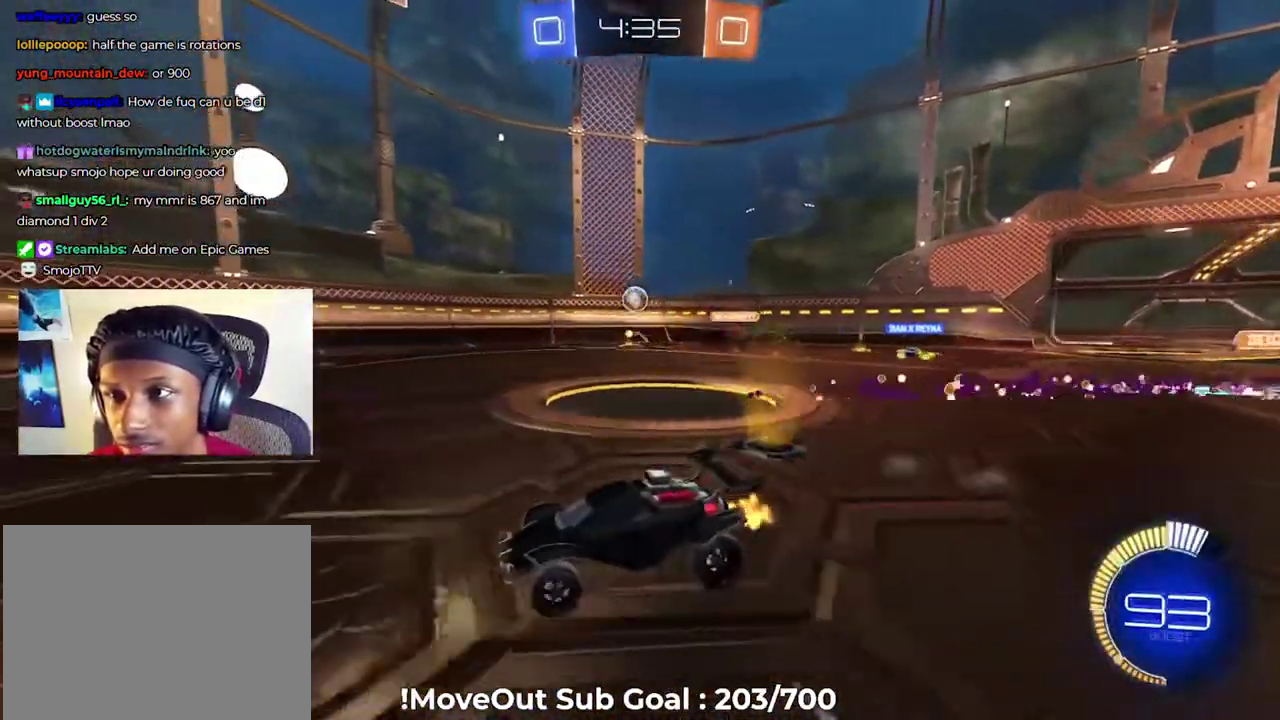
{"buttons": ["R2"], "right_stick": "center", "events": []}
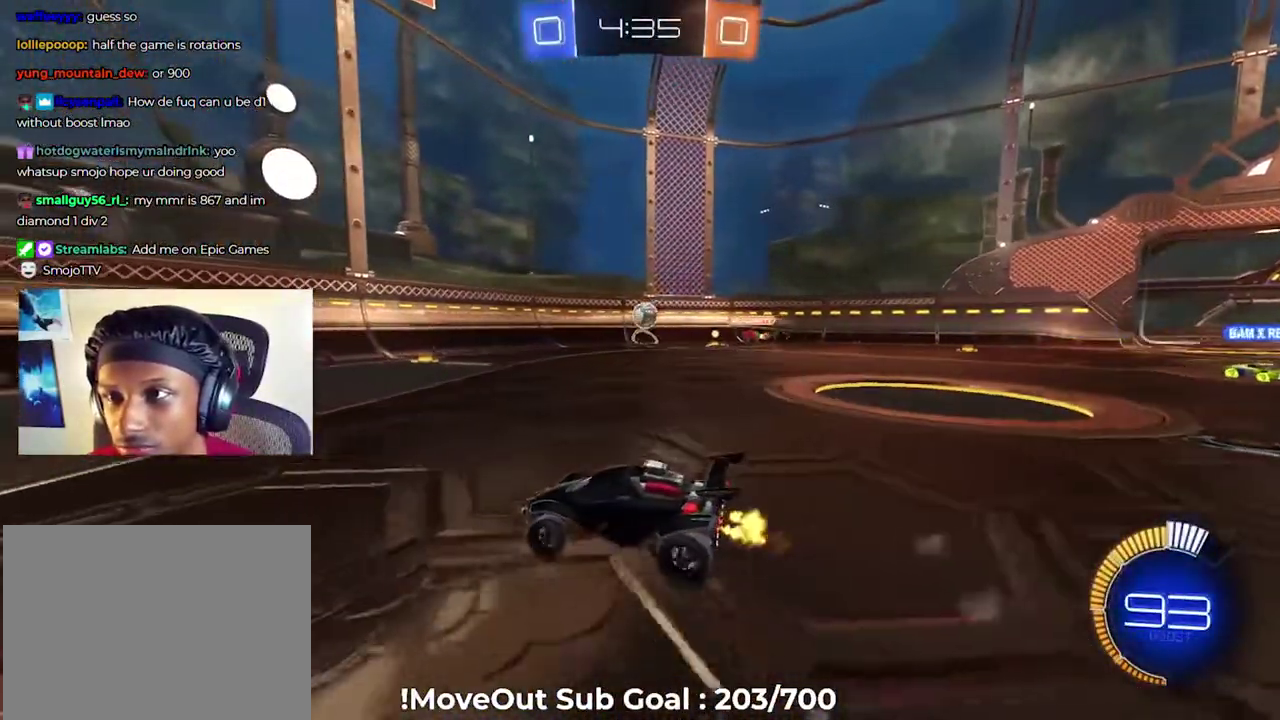
{"buttons": ["R2"], "right_stick": "center", "events": []}
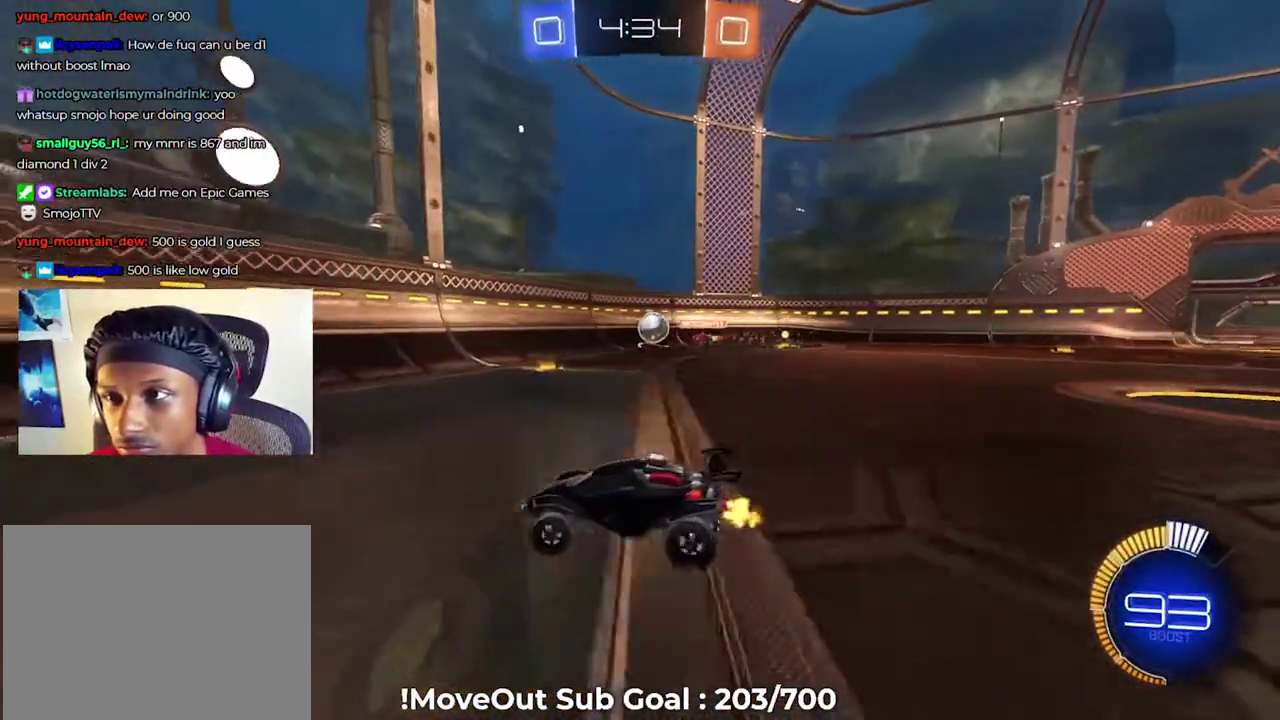
{"buttons": ["R2"], "right_stick": "center", "events": []}
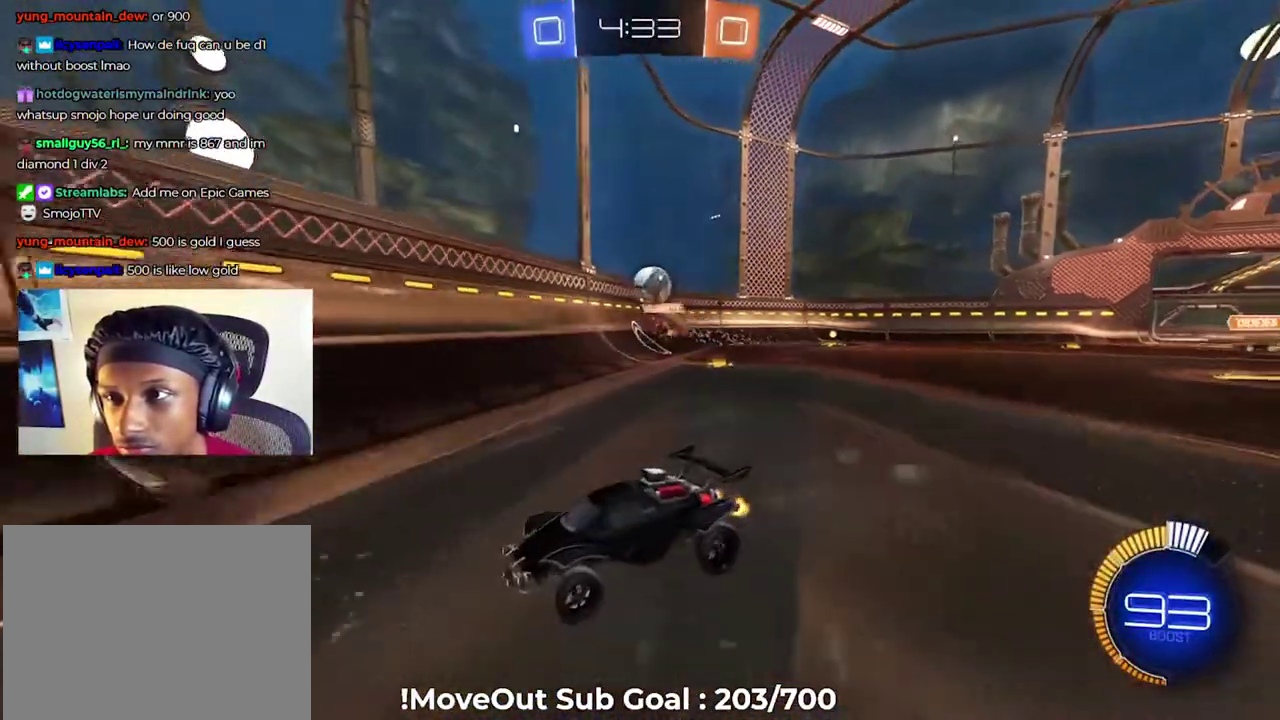
{"buttons": ["R2"], "right_stick": "center", "events": []}
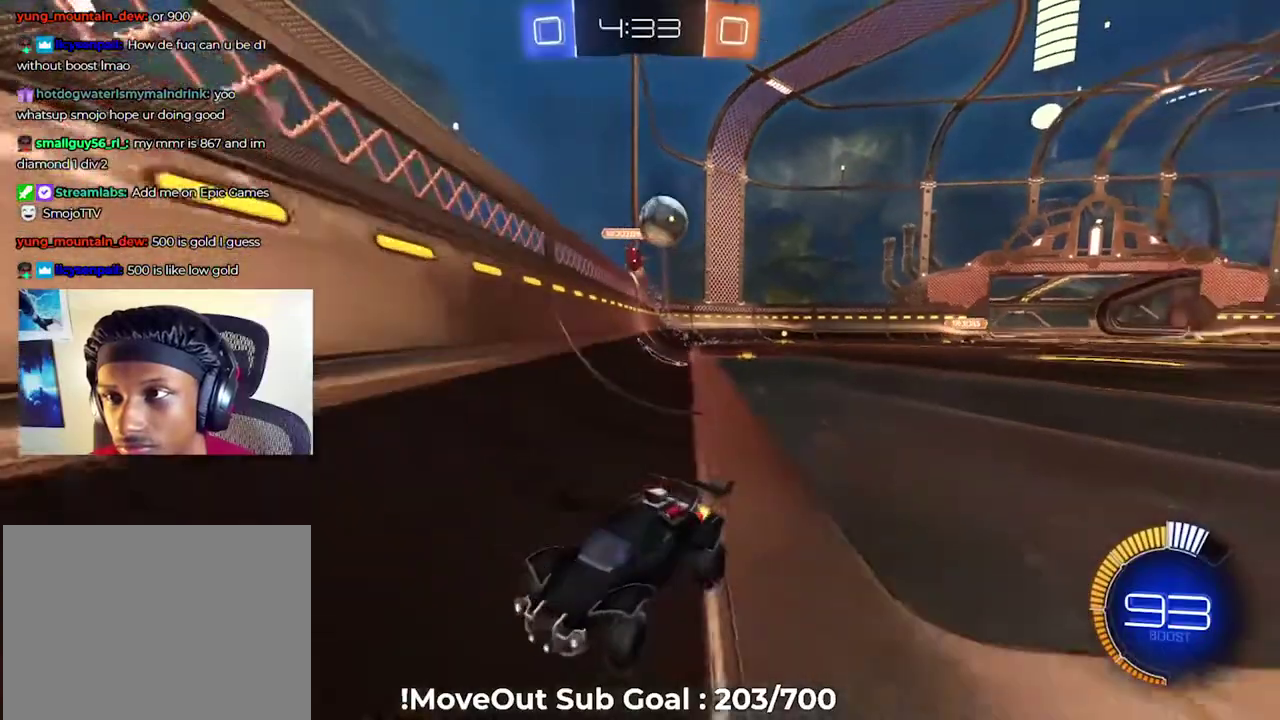
{"buttons": ["R2"], "right_stick": "center", "events": []}
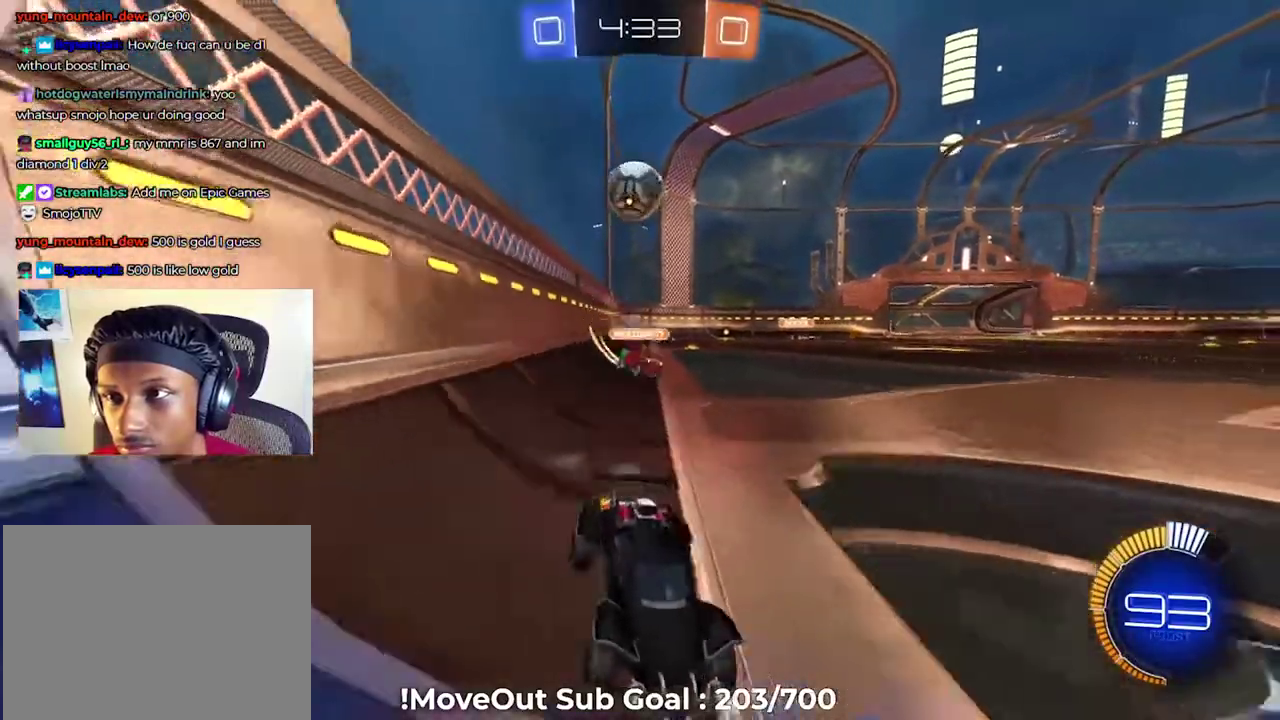
{"buttons": ["R2"], "right_stick": "center", "events": []}
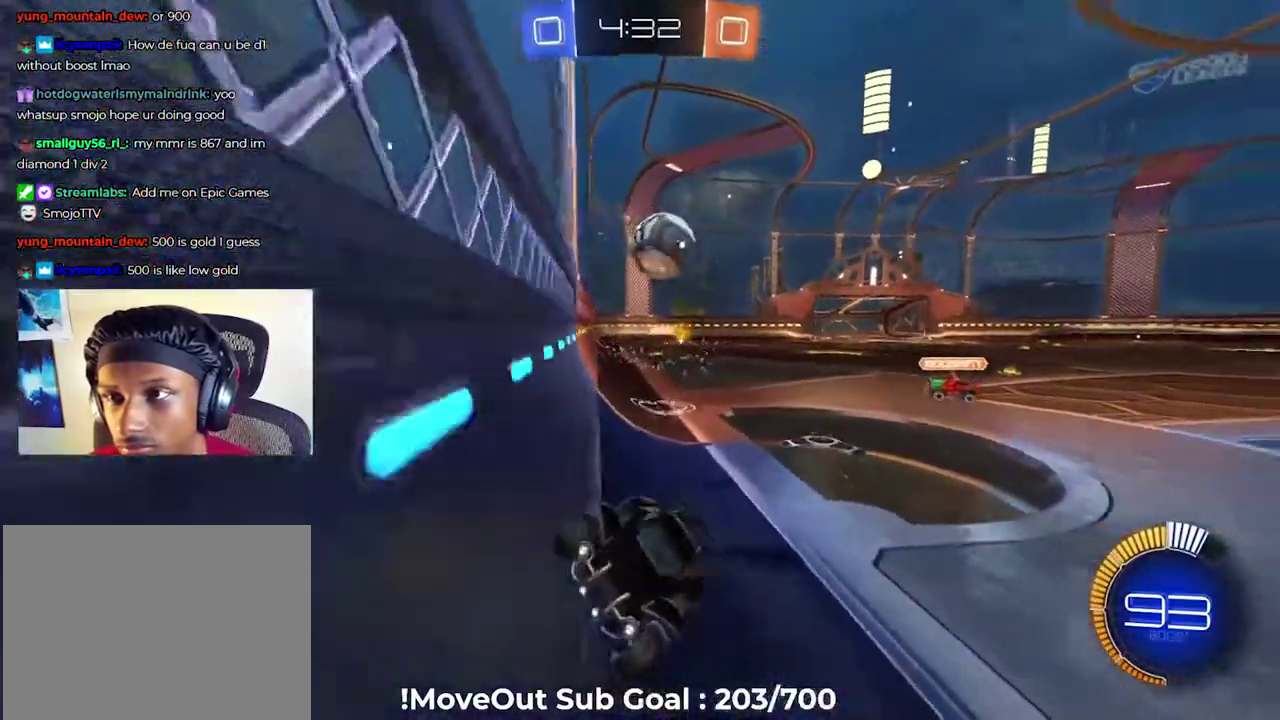
{"buttons": ["L2"], "right_stick": "center", "events": [[300, "R2", "up"], [367, "L2", "down"]]}
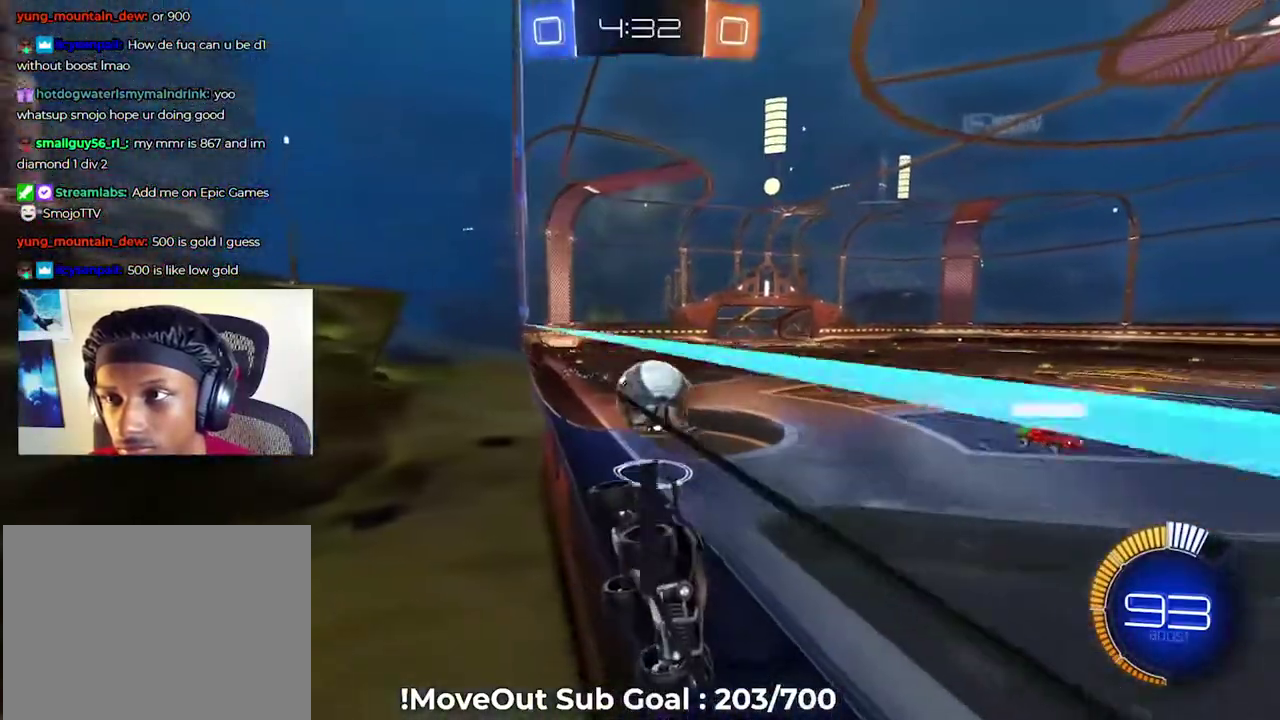
{"buttons": ["A", "L2", "R2"], "right_stick": "center", "events": [[66, "L2", "up"], [217, "L2", "down"], [250, "A", "down"], [350, "A", "up"], [400, "A", "down"], [450, "R2", "down"]]}
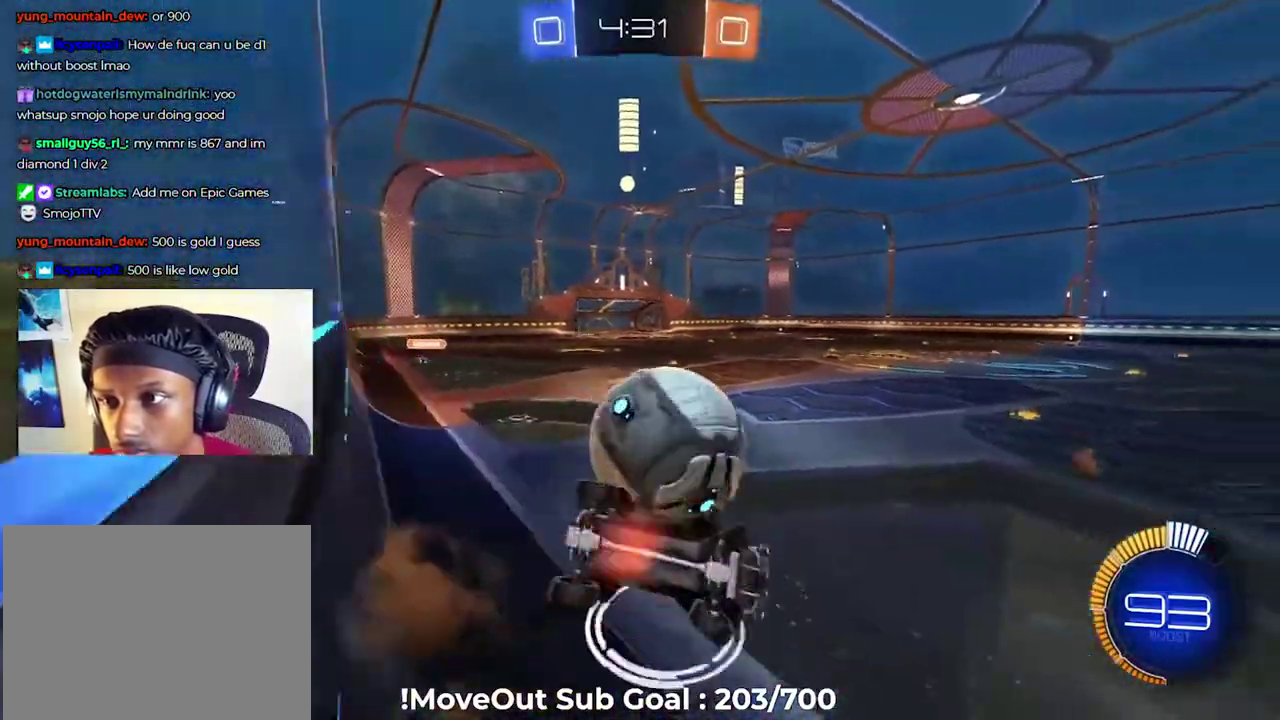
{"buttons": ["R2"], "right_stick": "center", "events": [[117, "A", "up"], [117, "L2", "up"], [150, "L1", "down"], [501, "L1", "up"]]}
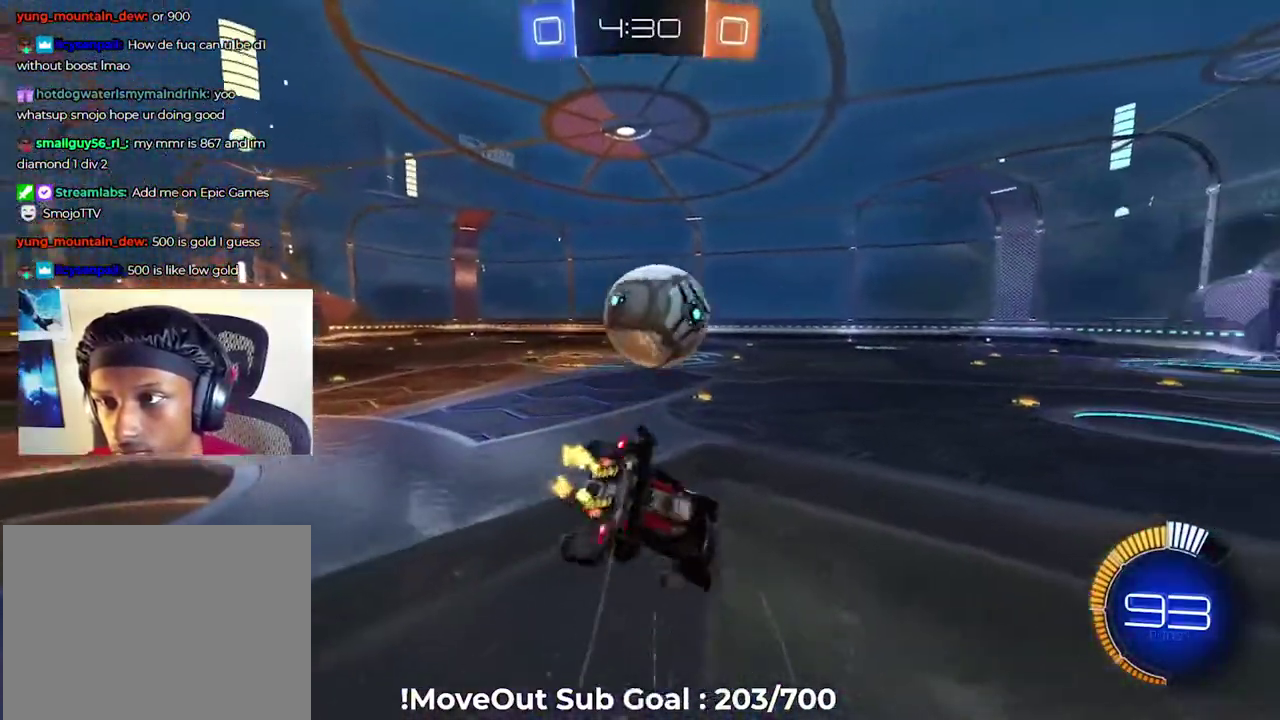
{"buttons": ["R1", "R2"], "right_stick": "center", "events": [[433, "R1", "down"]]}
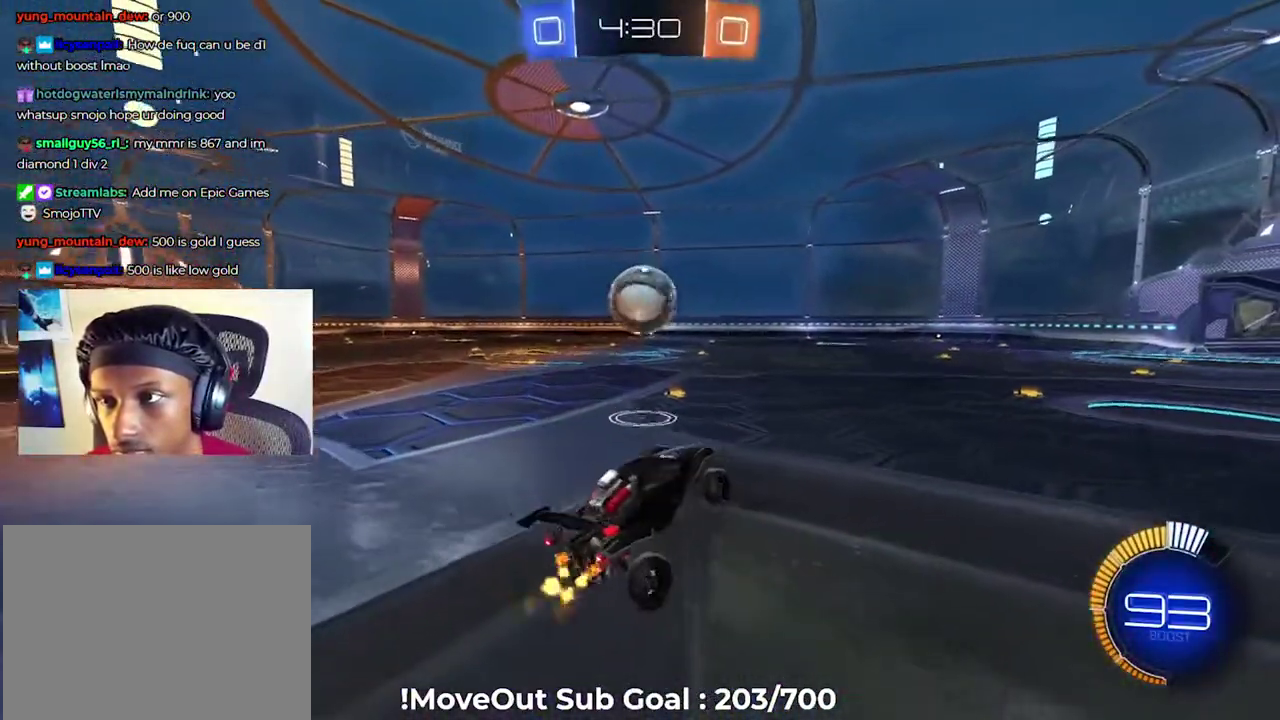
{"buttons": ["R2"], "right_stick": "center", "events": [[134, "R1", "up"]]}
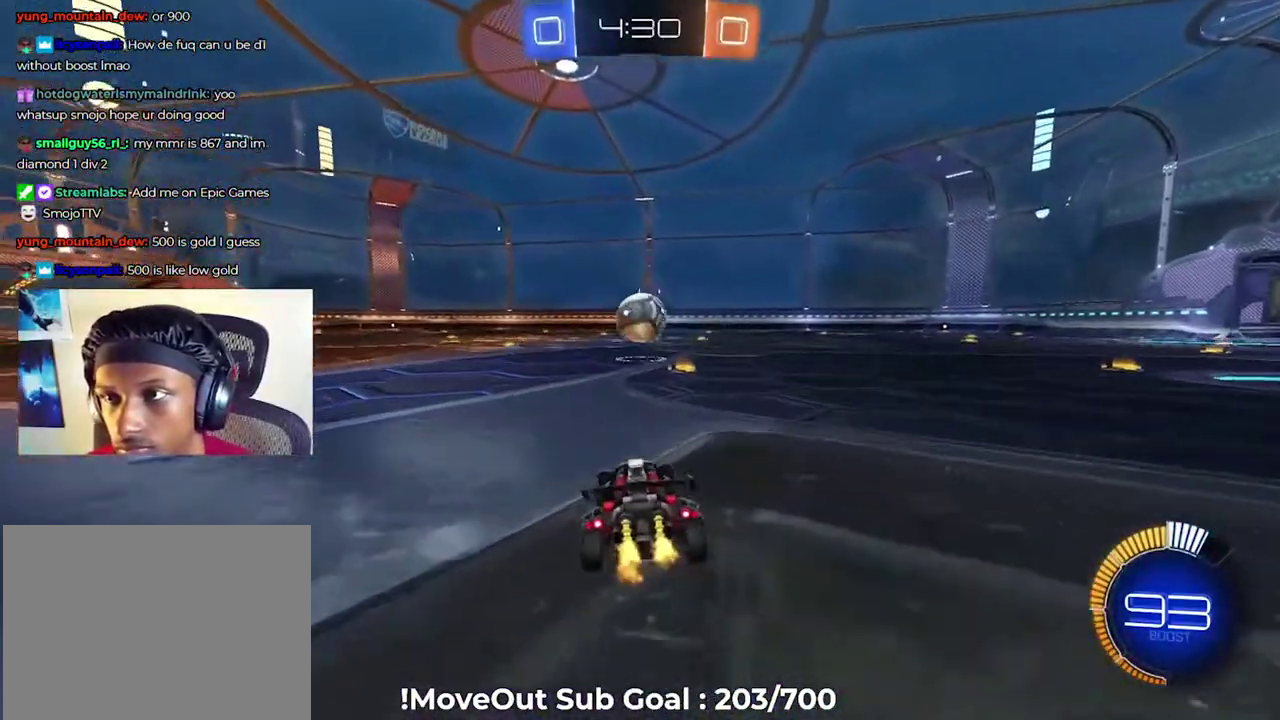
{"buttons": ["R2"], "right_stick": "center", "events": [[50, "Y", "down"], [150, "Y", "up"], [350, "Y", "down"], [433, "Y", "up"]]}
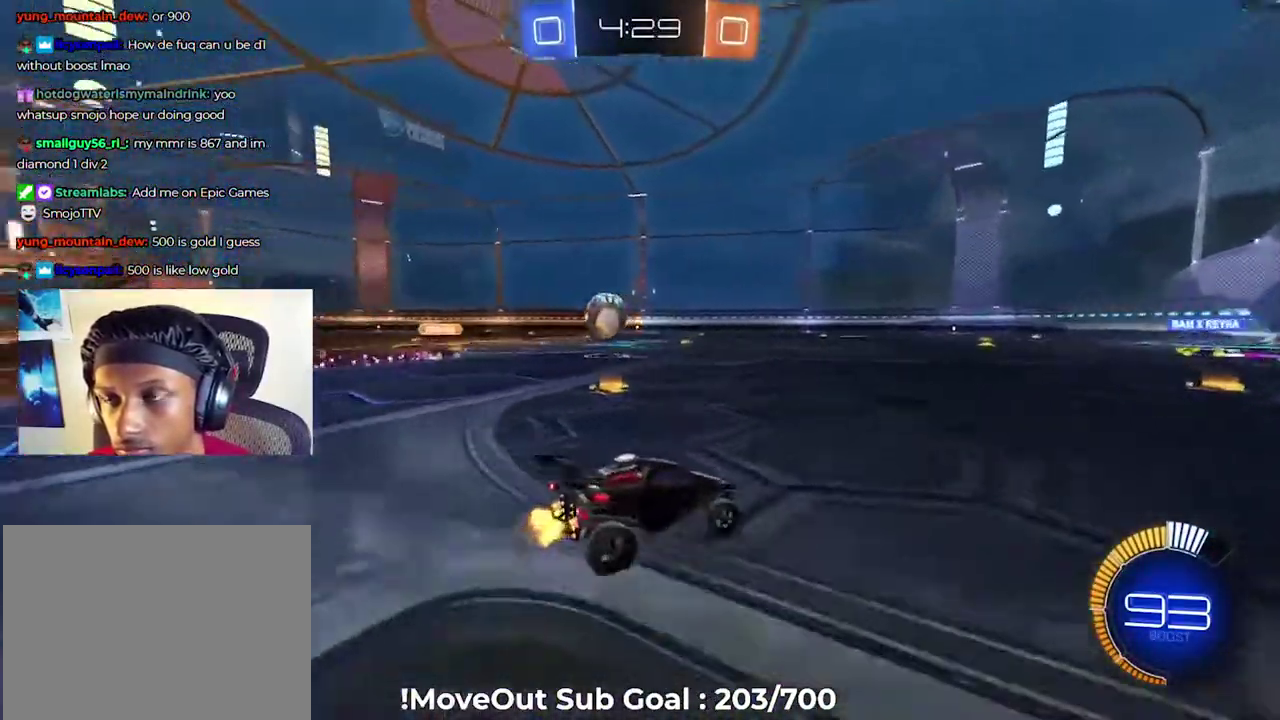
{"buttons": ["R2"], "right_stick": "center", "events": []}
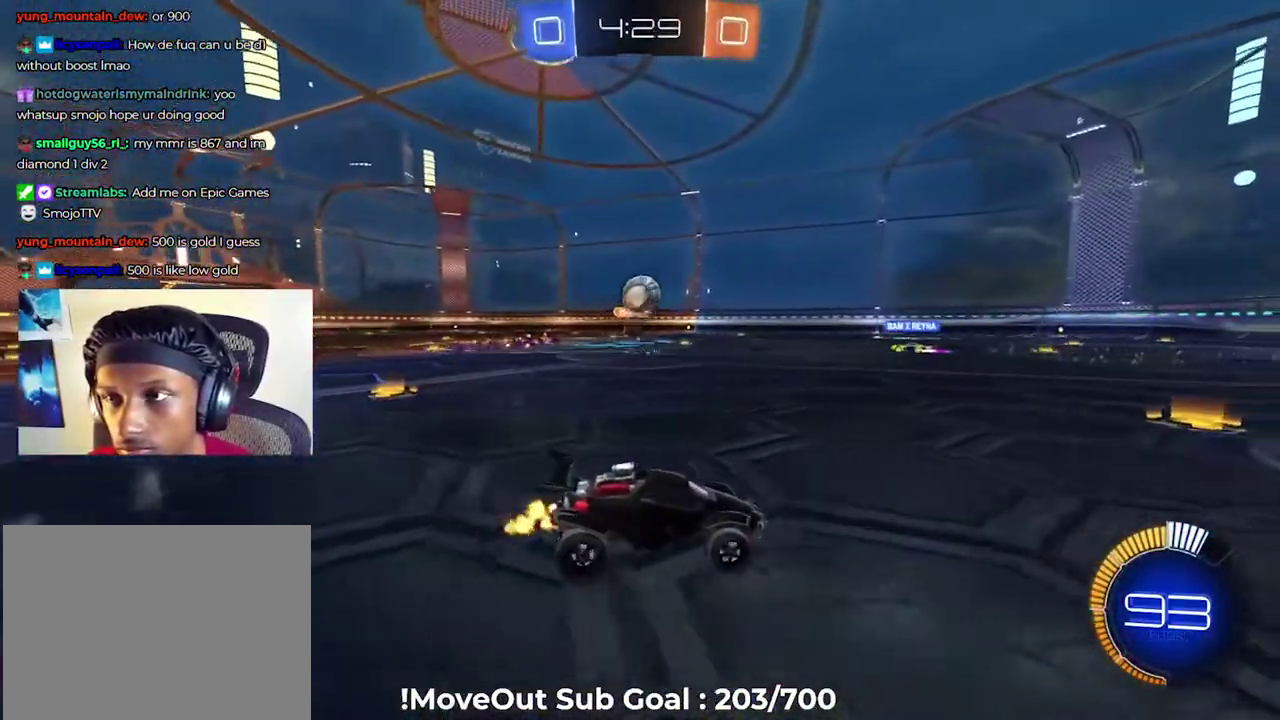
{"buttons": ["R2"], "right_stick": "center", "events": []}